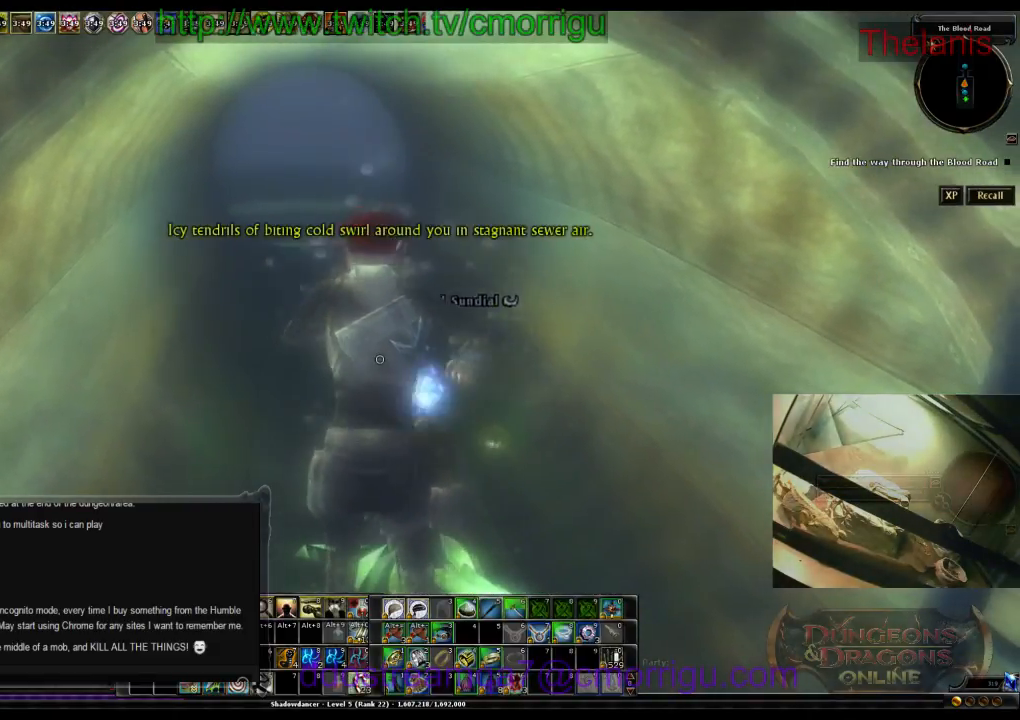
Gameplay with keyboard; each line is a JSON object with the keys held at the frame after it. "events" lists presses ("down") and releases ("up") of ".", "/", "0", "1", "2", "3", "4", "5", "6", "7", "8", "9", "a", "b", "backslash", "backspace", "c", "caps_lock", "comma", "ctrl_l", "ctrl_r", "d", "e", "equals", "escape", "f", "f1", "f10", "f11", "f12", "f2", "f3", "f4", "f5", "f6", "f7", "f8", "f9", "g", "h", "i", "j", "k", "l", "lbracket", "m", "minus", "n", "o", "p", "q", "quote", "r", "rbracket", "return", "s", "semicolon", "shift_l", "shift_r", "space", "t", "tab", "tilde", "u", "v", "w", "x", "y" and "z" between this image and that frame as [ms after this image, input, new state], when the widget could be followed in between. No other keys are recorded. Mouse input is not recorded.
{"keys": ["w"], "events": [[133, "w", "down"]]}
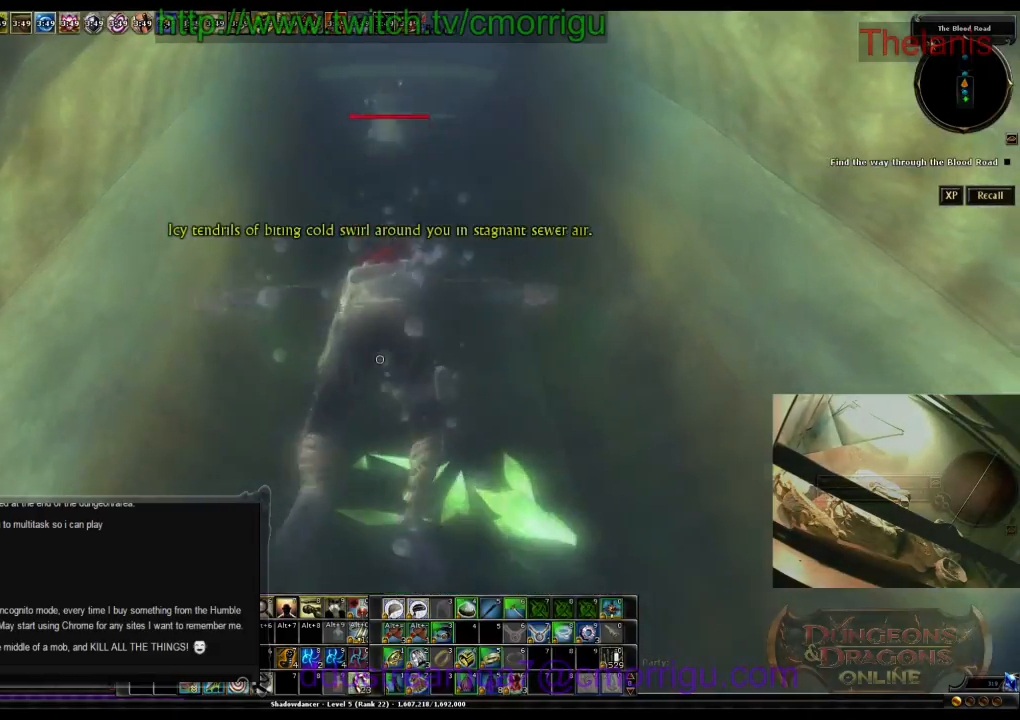
{"keys": ["w"], "events": []}
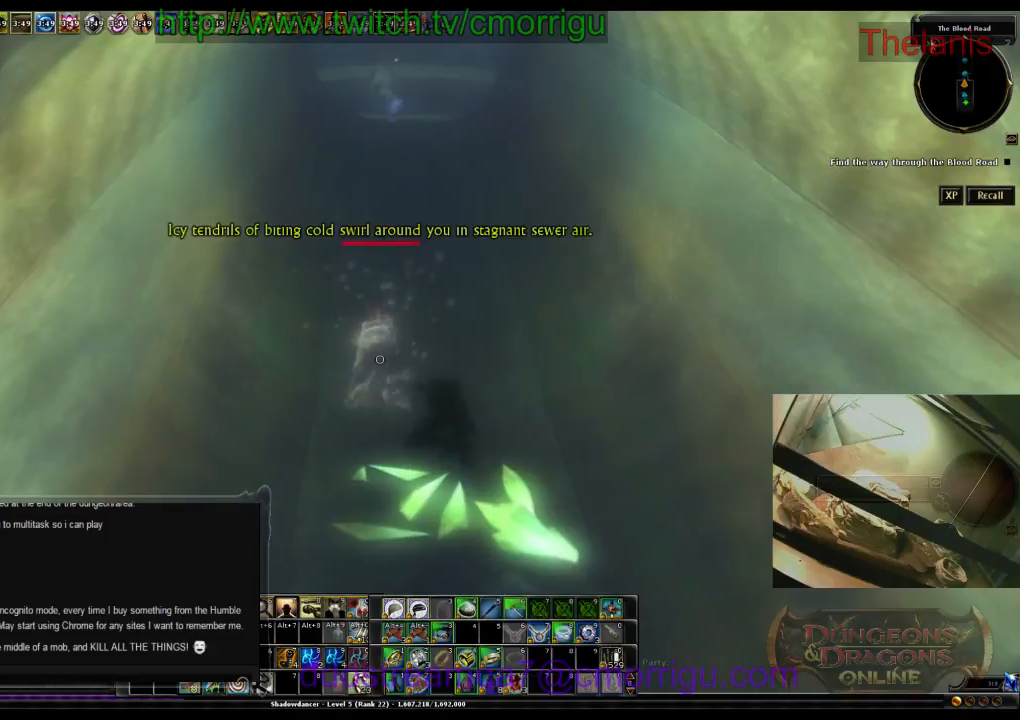
{"keys": ["w"], "events": []}
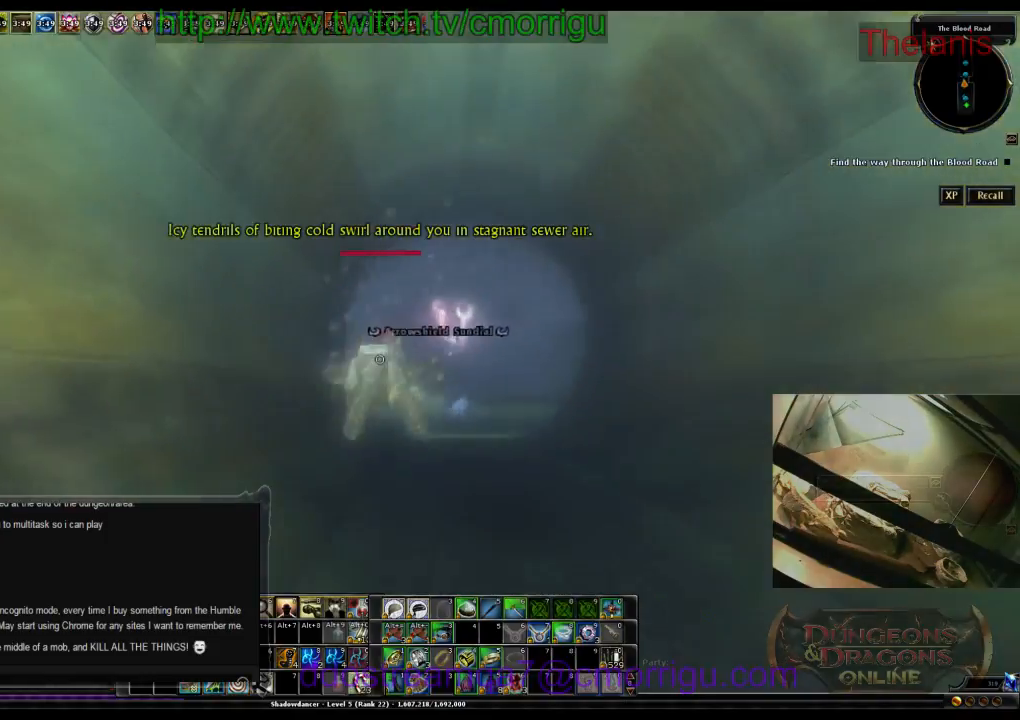
{"keys": ["w"], "events": []}
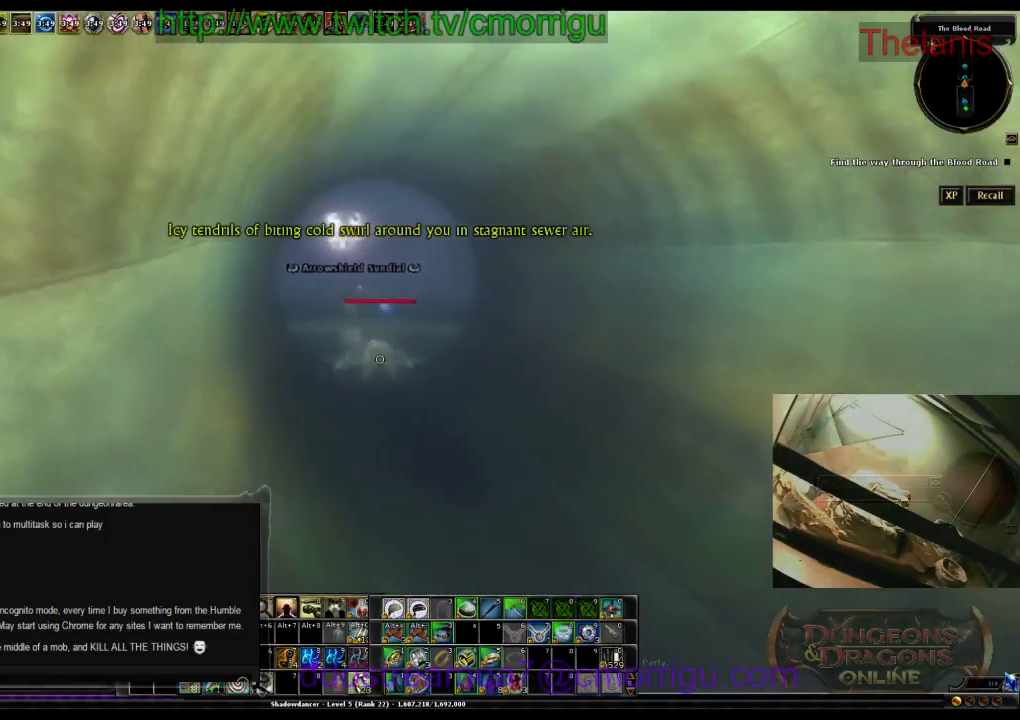
{"keys": ["w"], "events": []}
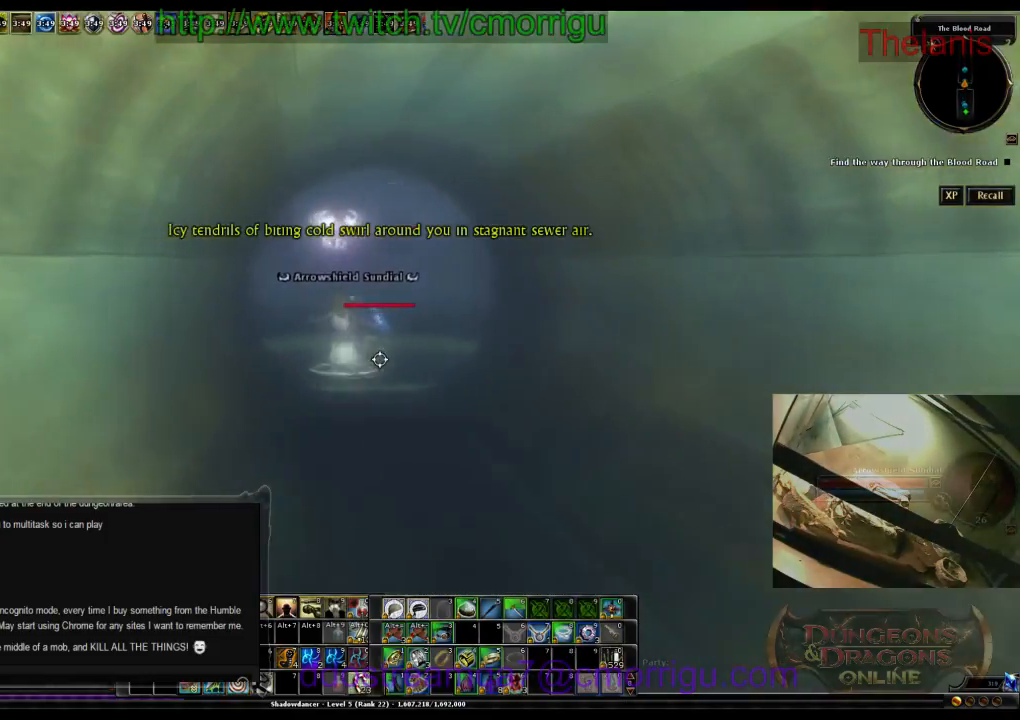
{"keys": ["w"], "events": []}
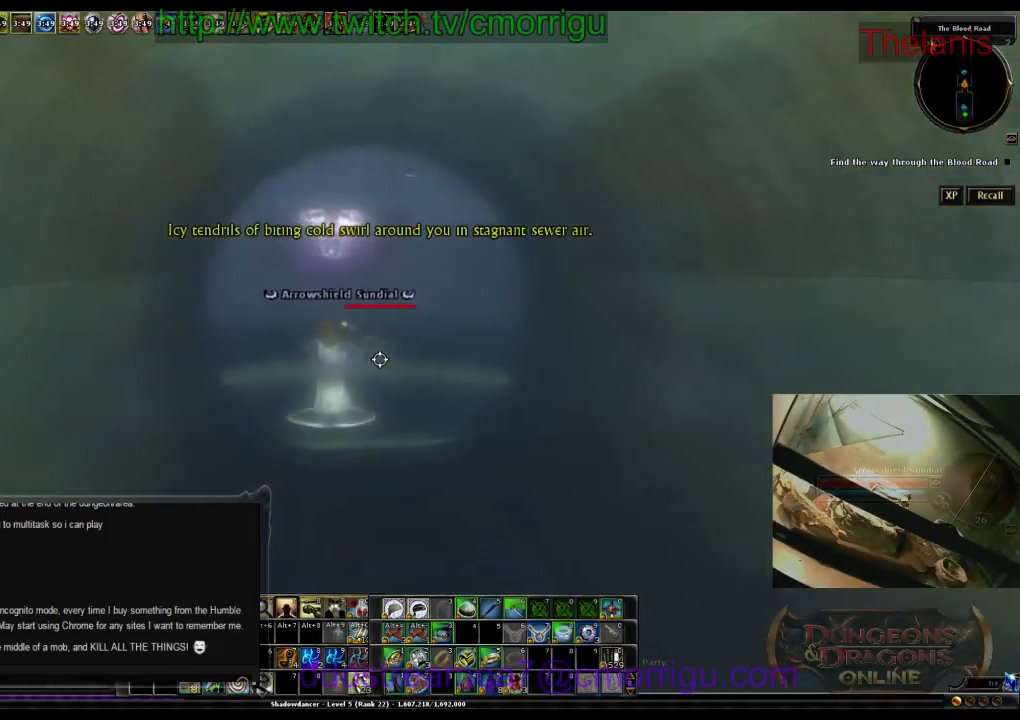
{"keys": [], "events": [[467, "w", "up"]]}
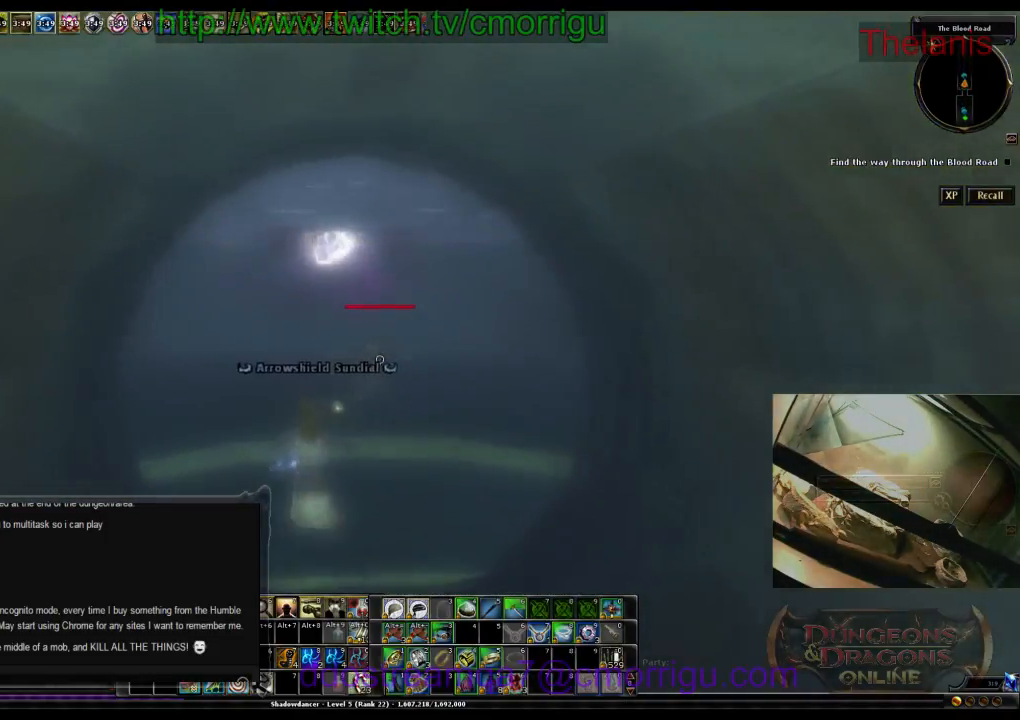
{"keys": ["w"], "events": [[333, "w", "down"]]}
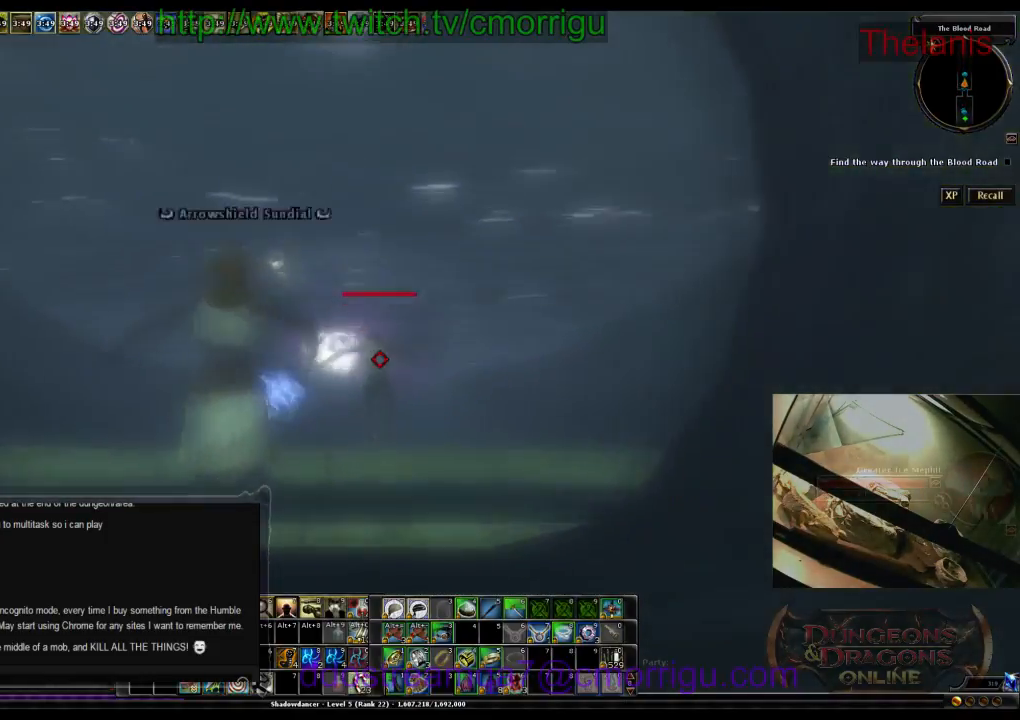
{"keys": ["w"], "events": []}
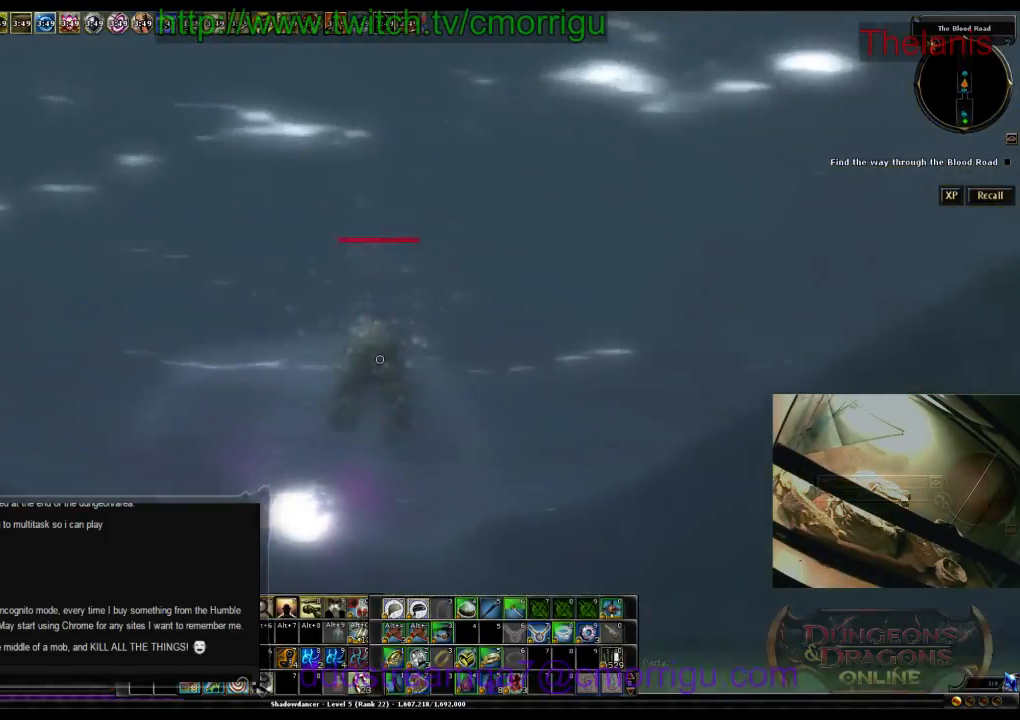
{"keys": ["w"], "events": []}
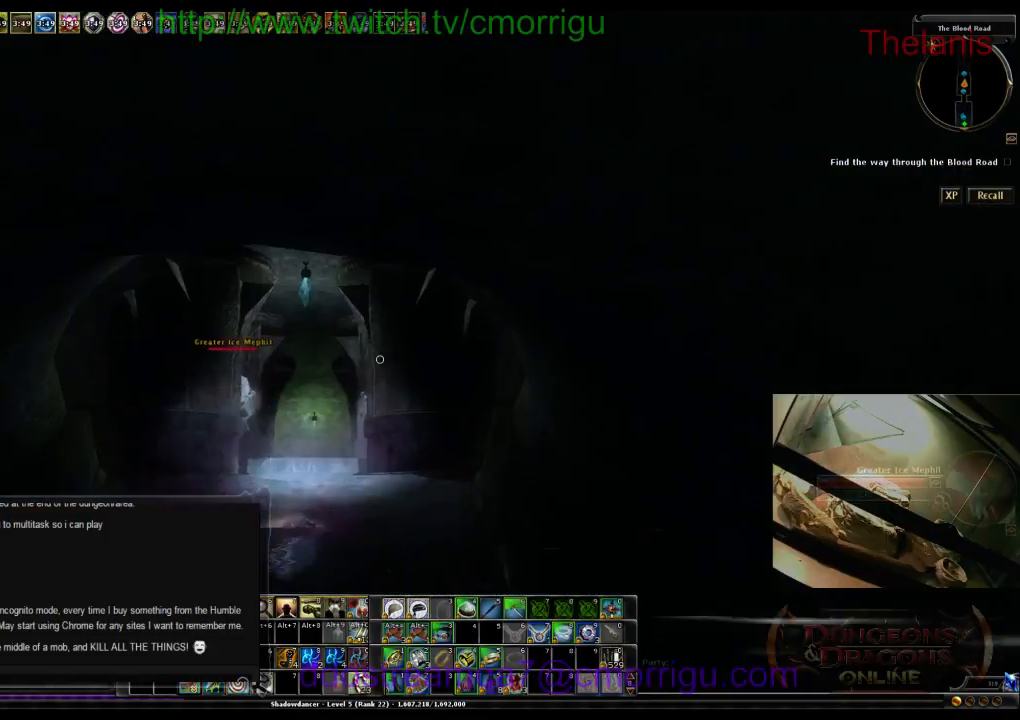
{"keys": ["w"], "events": []}
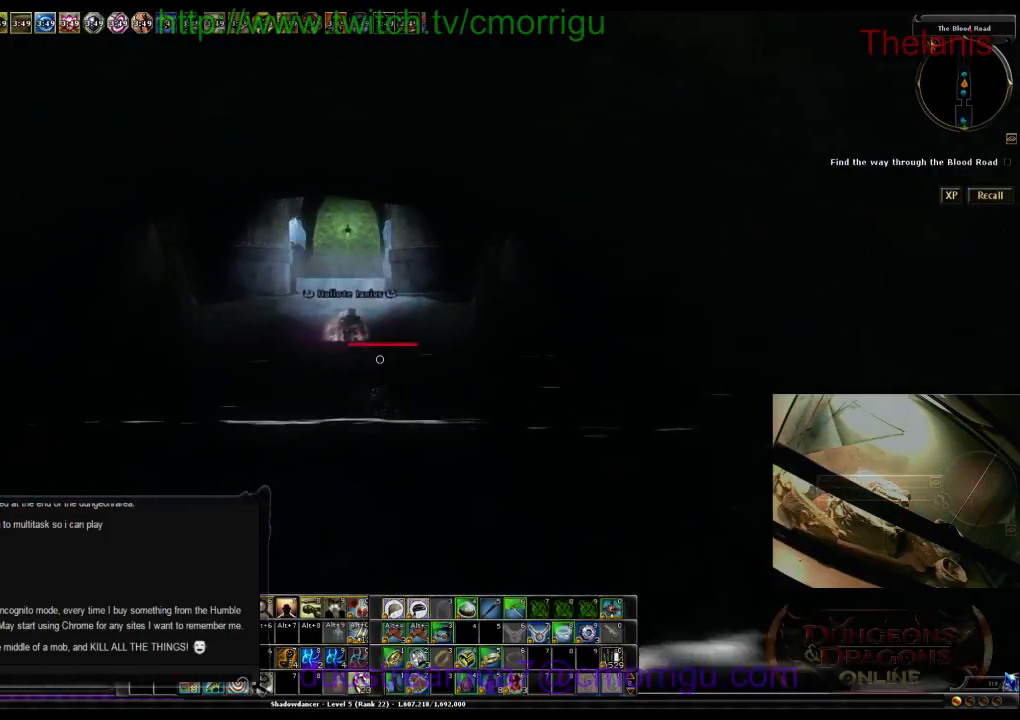
{"keys": ["w"], "events": [[267, "space", "down"], [500, "space", "up"]]}
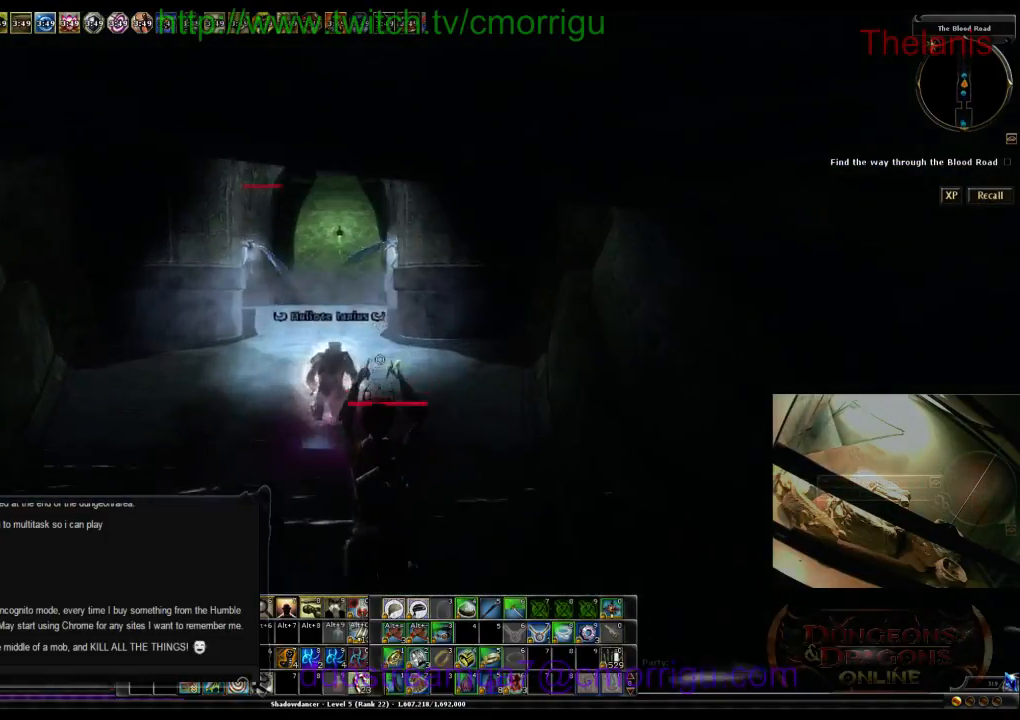
{"keys": ["w"], "events": []}
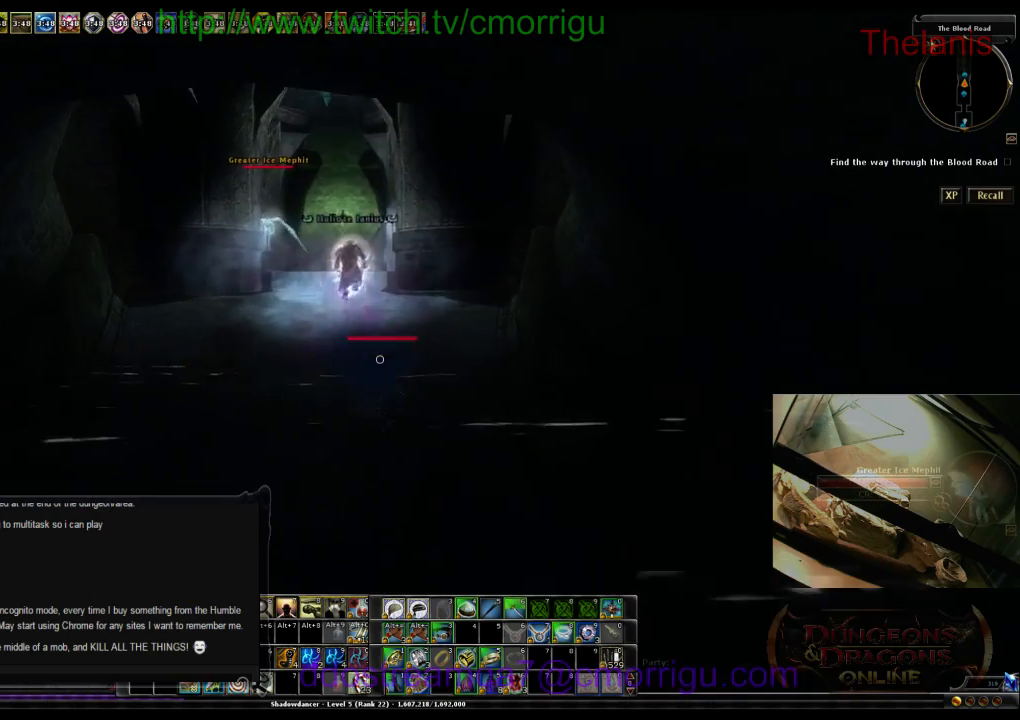
{"keys": ["w"], "events": []}
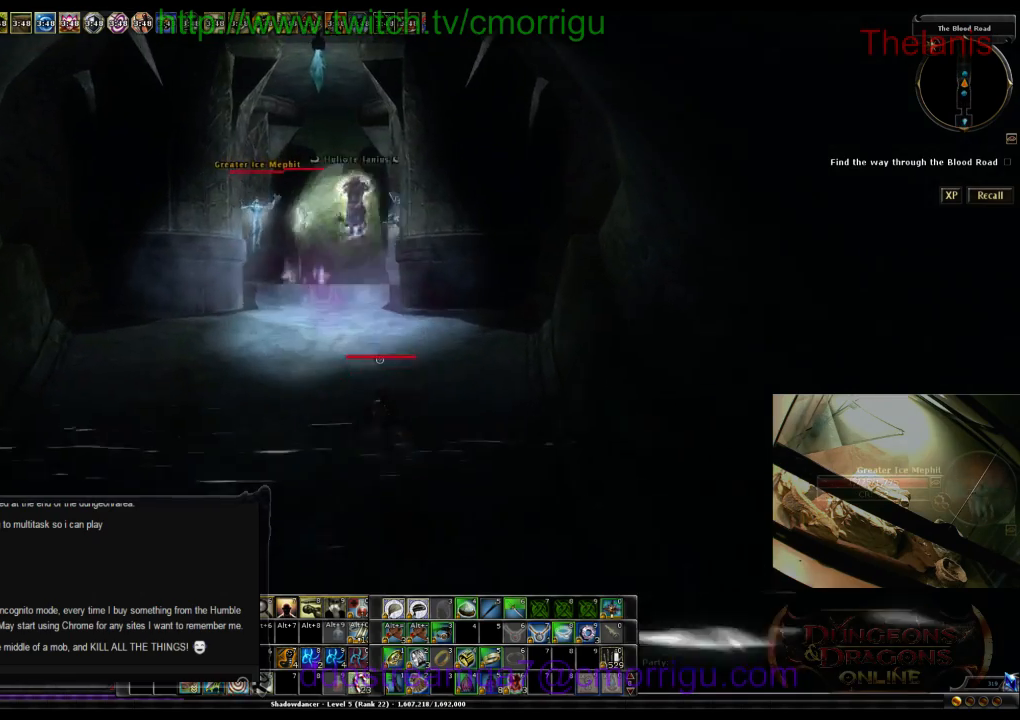
{"keys": ["w"], "events": [[200, "1", "down"], [367, "1", "up"]]}
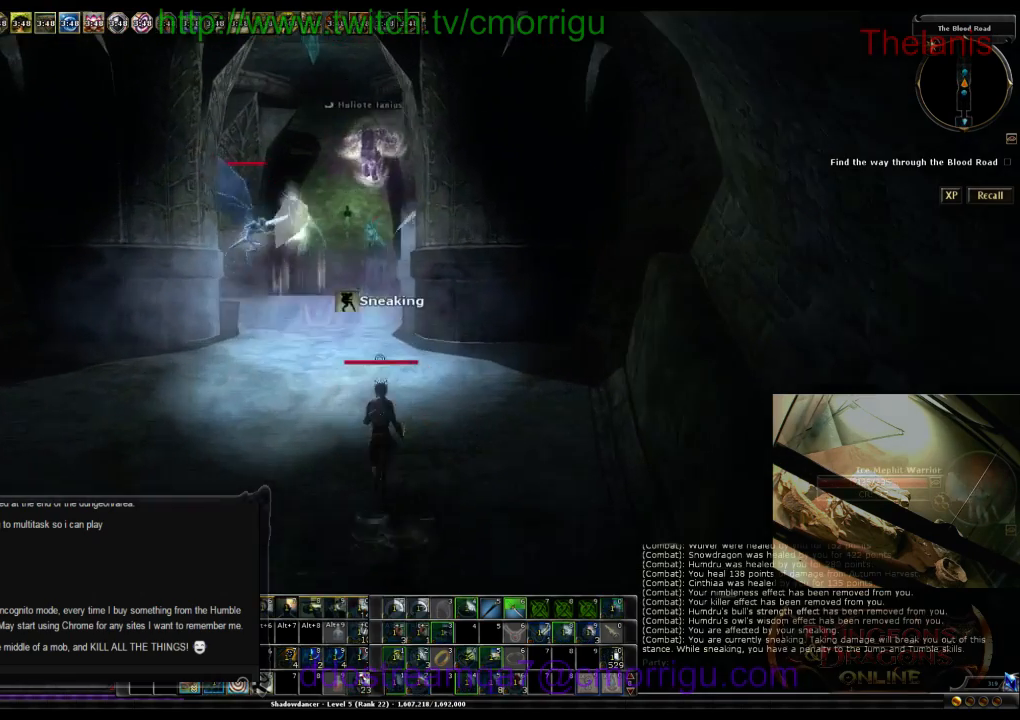
{"keys": ["w"], "events": []}
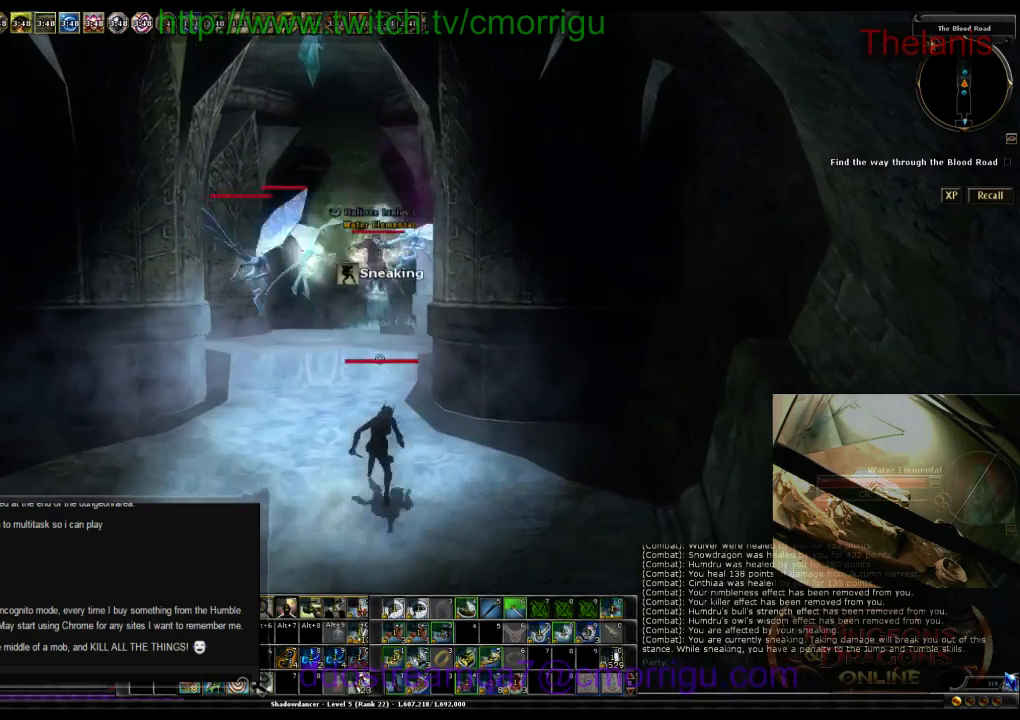
{"keys": ["w"], "events": [[67, "a", "down"], [267, "a", "up"]]}
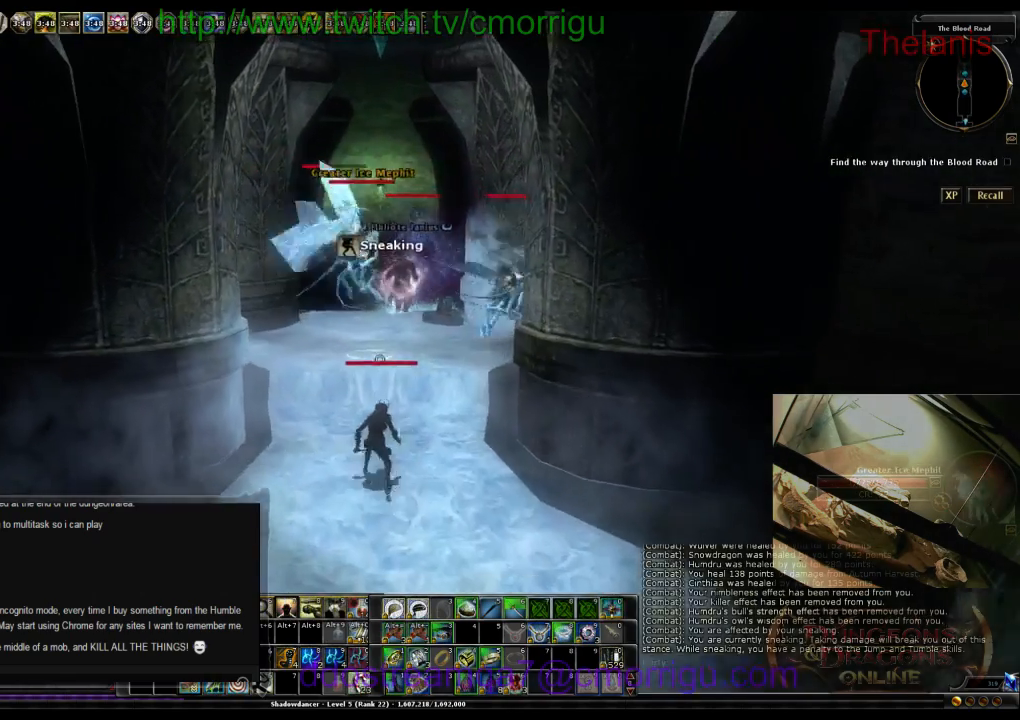
{"keys": ["w"], "events": []}
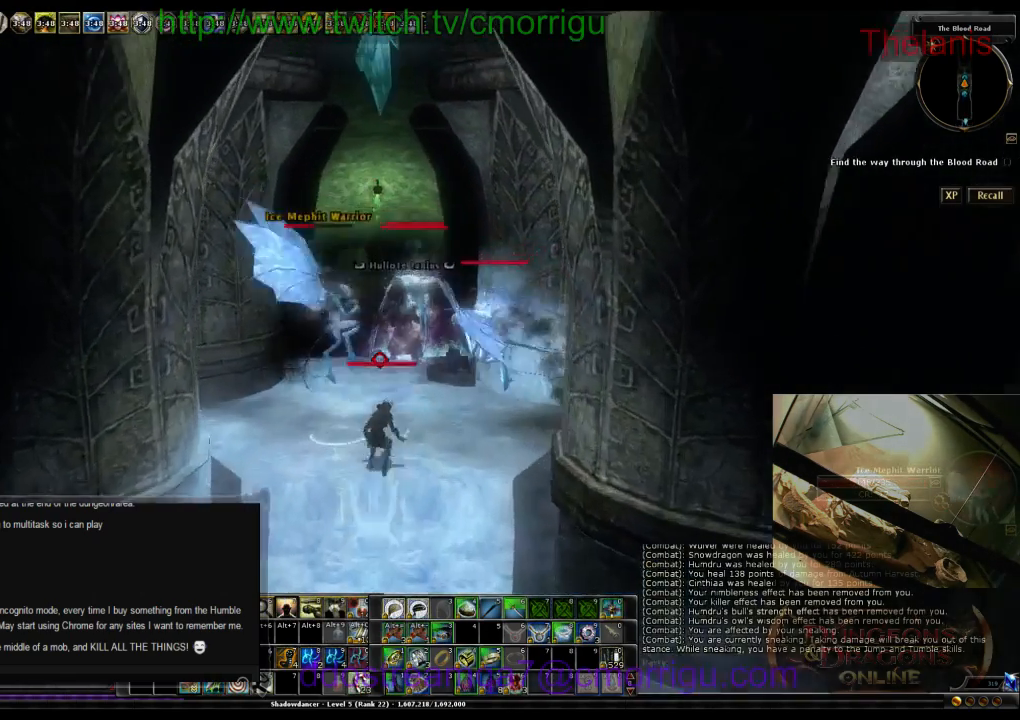
{"keys": [], "events": [[167, "2", "down"], [367, "2", "up"], [367, "w", "up"]]}
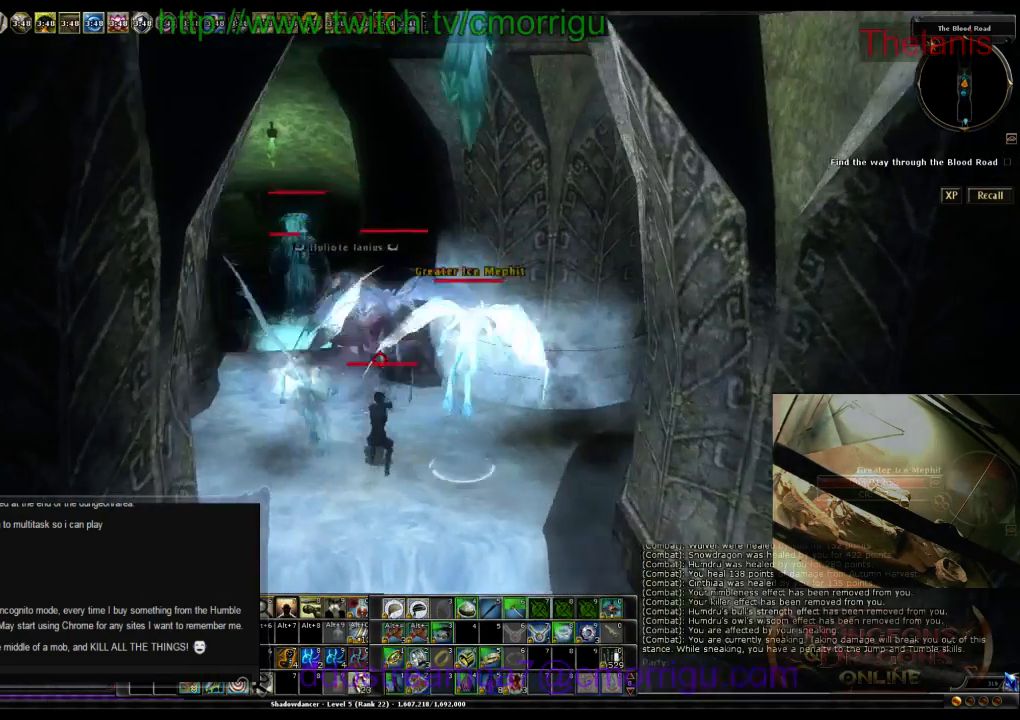
{"keys": [], "events": [[167, "s", "down"], [433, "s", "up"]]}
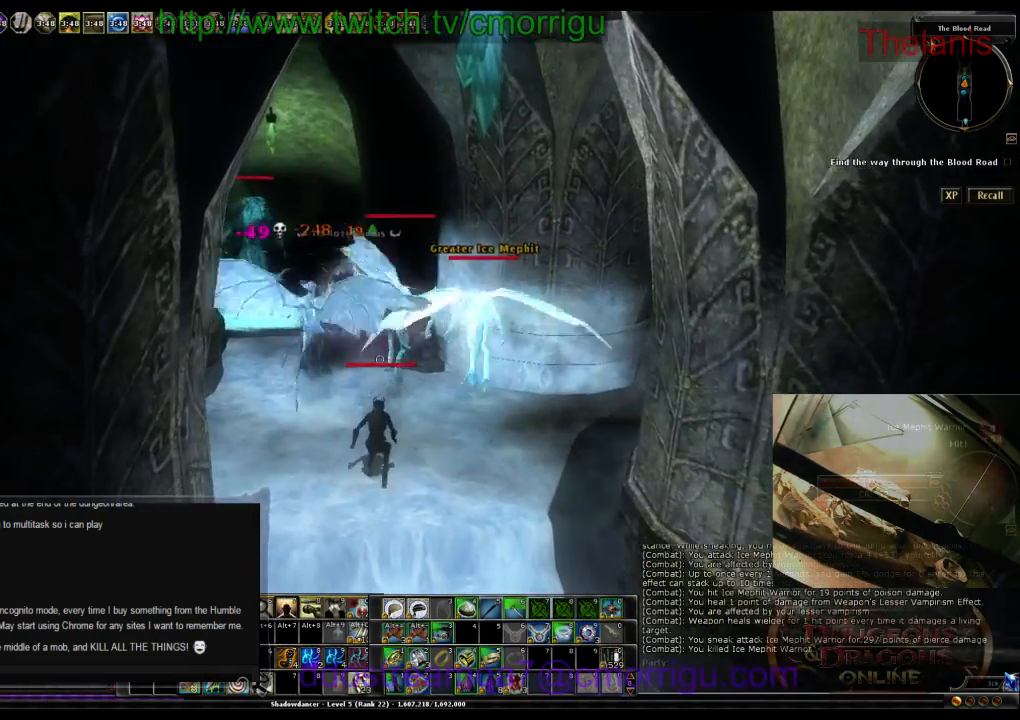
{"keys": [], "events": [[33, "d", "down"], [167, "d", "up"]]}
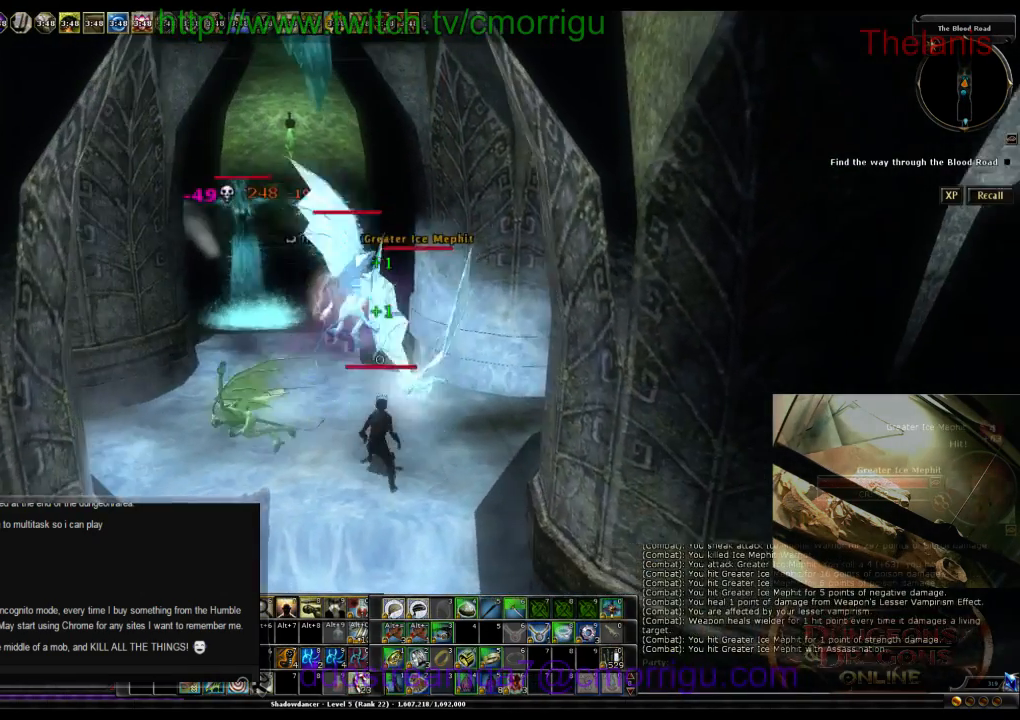
{"keys": [], "events": [[133, "w", "down"], [233, "w", "up"]]}
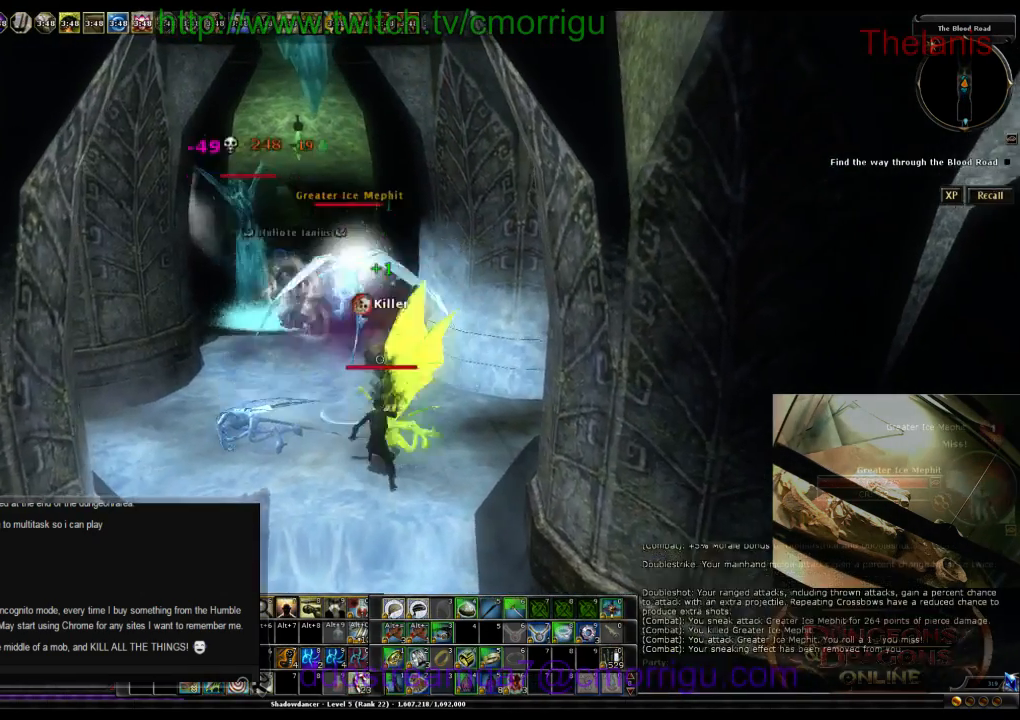
{"keys": ["a", "w"], "events": [[433, "w", "down"], [500, "a", "down"]]}
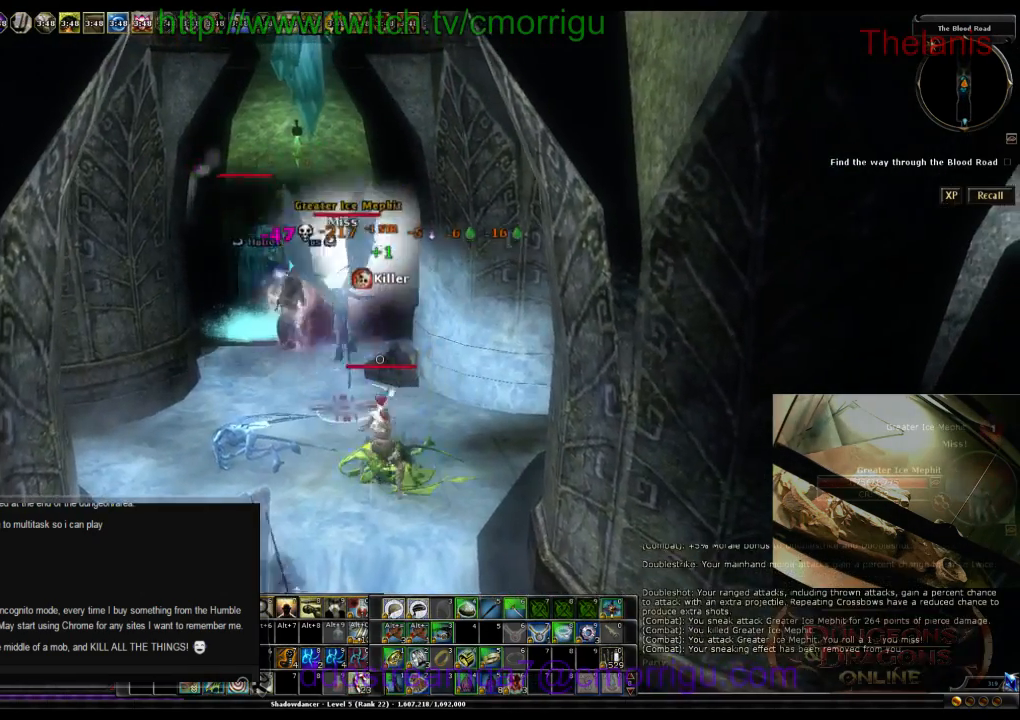
{"keys": ["a", "w"], "events": [[100, "a", "up"], [200, "w", "up"], [433, "w", "down"], [467, "a", "down"]]}
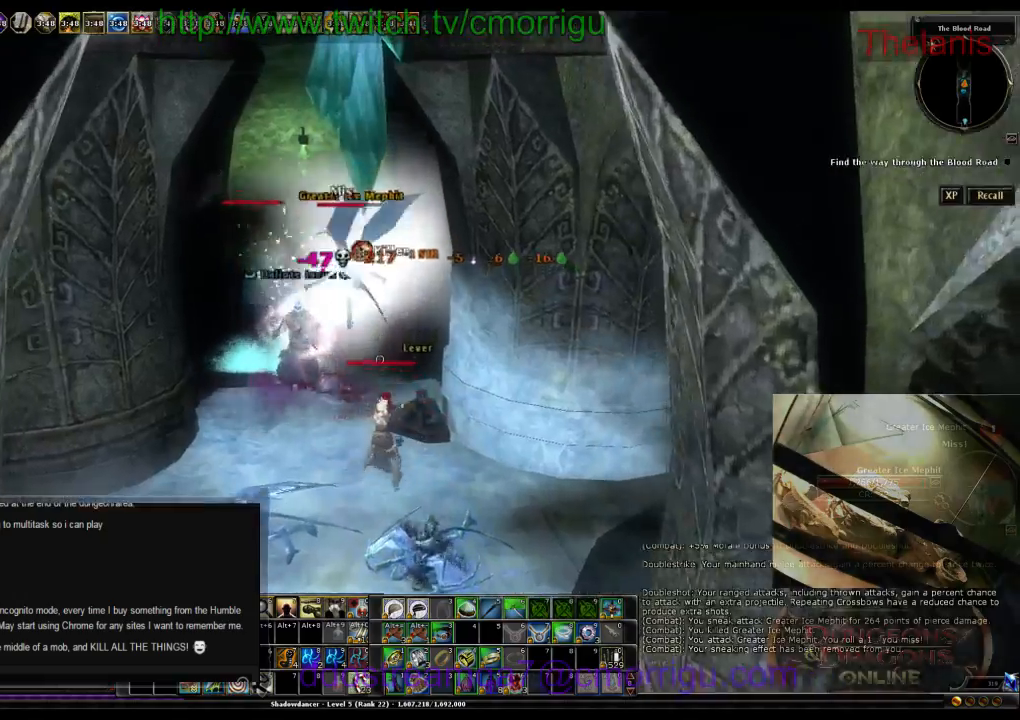
{"keys": [], "events": [[133, "a", "up"], [267, "w", "up"]]}
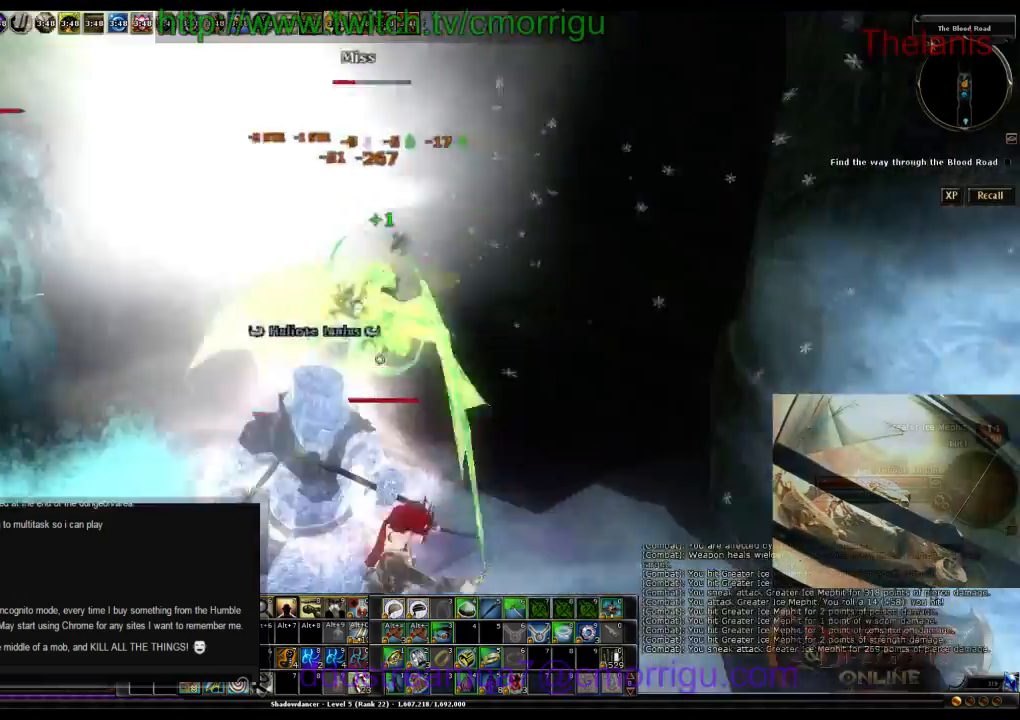
{"keys": [], "events": [[33, "d", "down"], [133, "d", "up"]]}